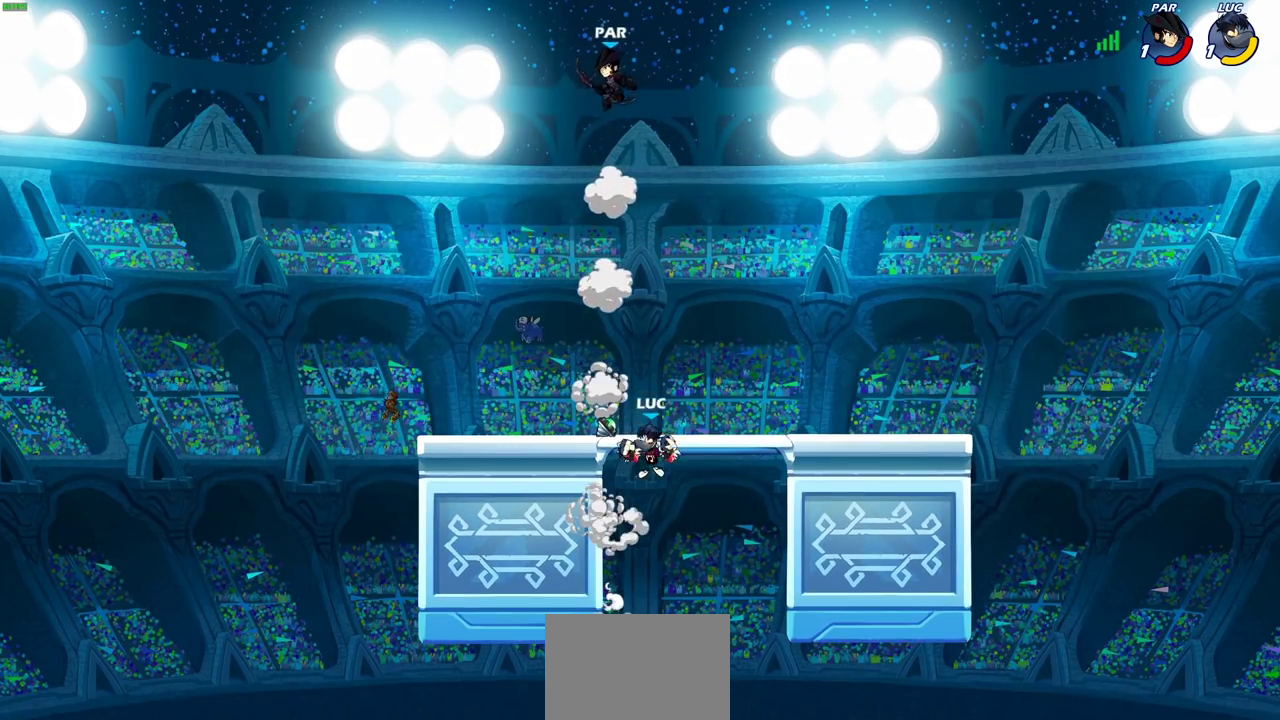
Gameplay with a controller (PlayStation layout); each line is a JSON object with the inputs held at the frame after it (dt_ms = milliseconds from this image to that frame). "events" lists button and stick changes between this image and that frame as [ms after this image, input, new state], when the widget could be followed in between.
{"dt_ms": 700, "buttons": [], "left_stick": "down", "right_stick": "center", "events": [[33, "CIRCLE", "down"], [50, "CROSS", "up"], [183, "CIRCLE", "up"], [467, "left_stick", "center"], [583, "left_stick", "down"]]}
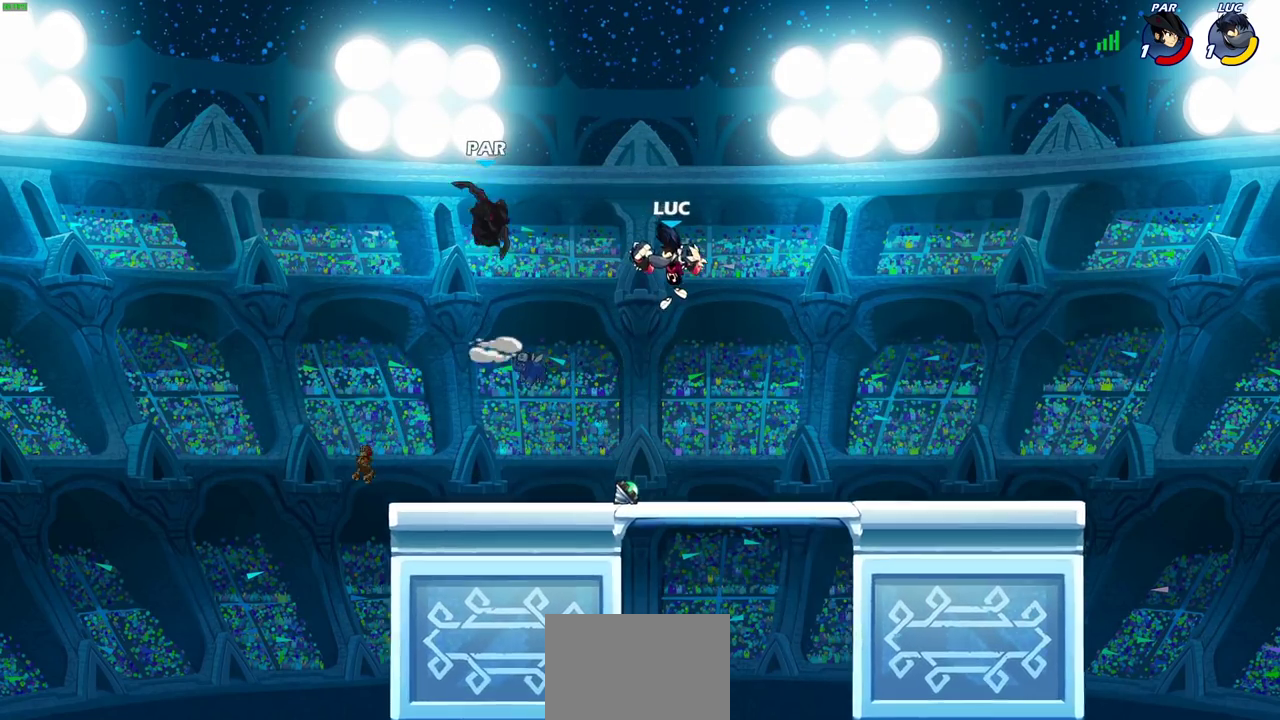
{"dt_ms": 600, "buttons": [], "left_stick": "center", "right_stick": "center", "events": [[67, "R2", "down"], [83, "CIRCLE", "down"], [167, "CIRCLE", "up"], [167, "R2", "up"], [267, "left_stick", "center"]]}
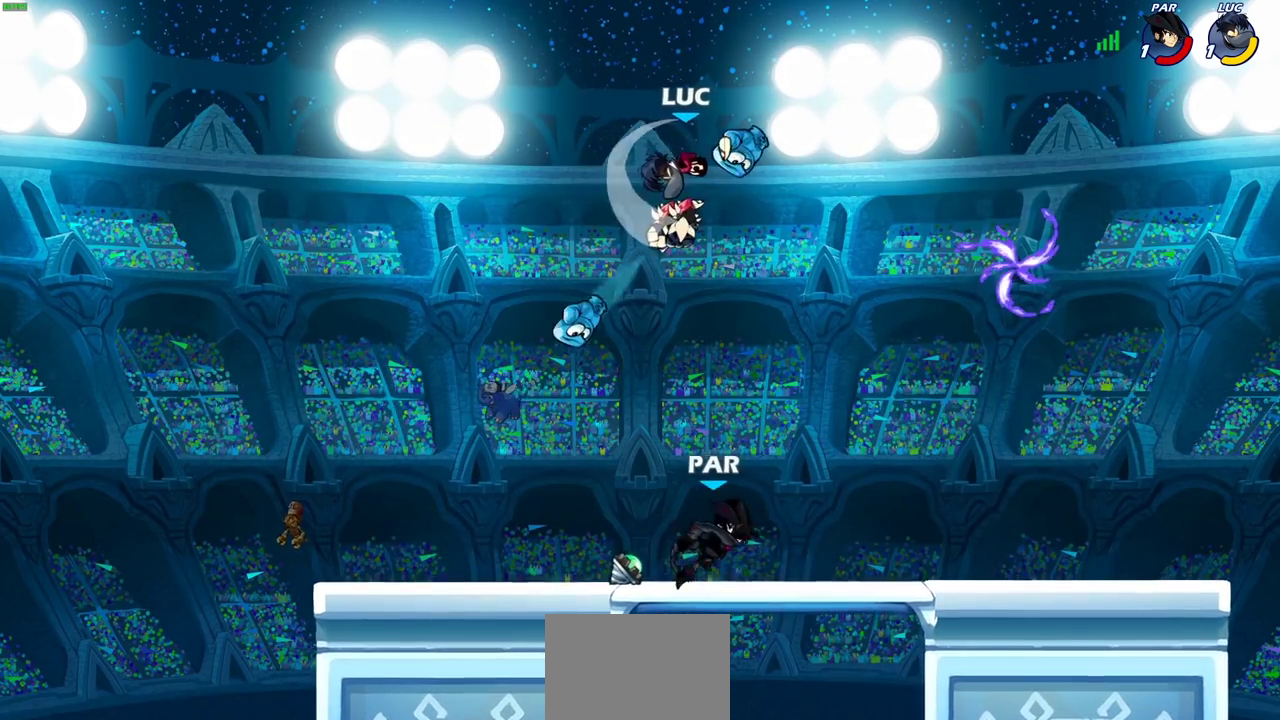
{"dt_ms": 600, "buttons": [], "left_stick": "right", "right_stick": "center", "events": [[400, "left_stick", "right"], [483, "SQUARE", "down"], [600, "SQUARE", "up"]]}
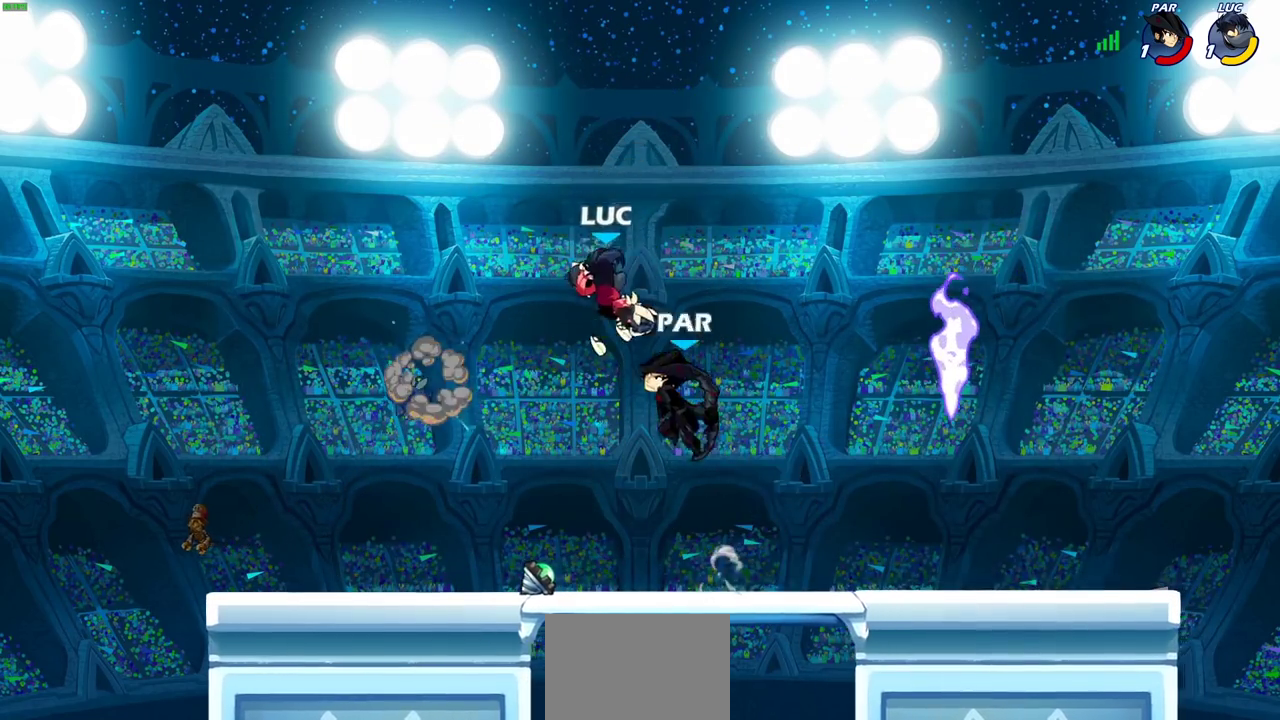
{"dt_ms": 300, "buttons": [], "left_stick": "center", "right_stick": "center", "events": [[300, "left_stick", "center"]]}
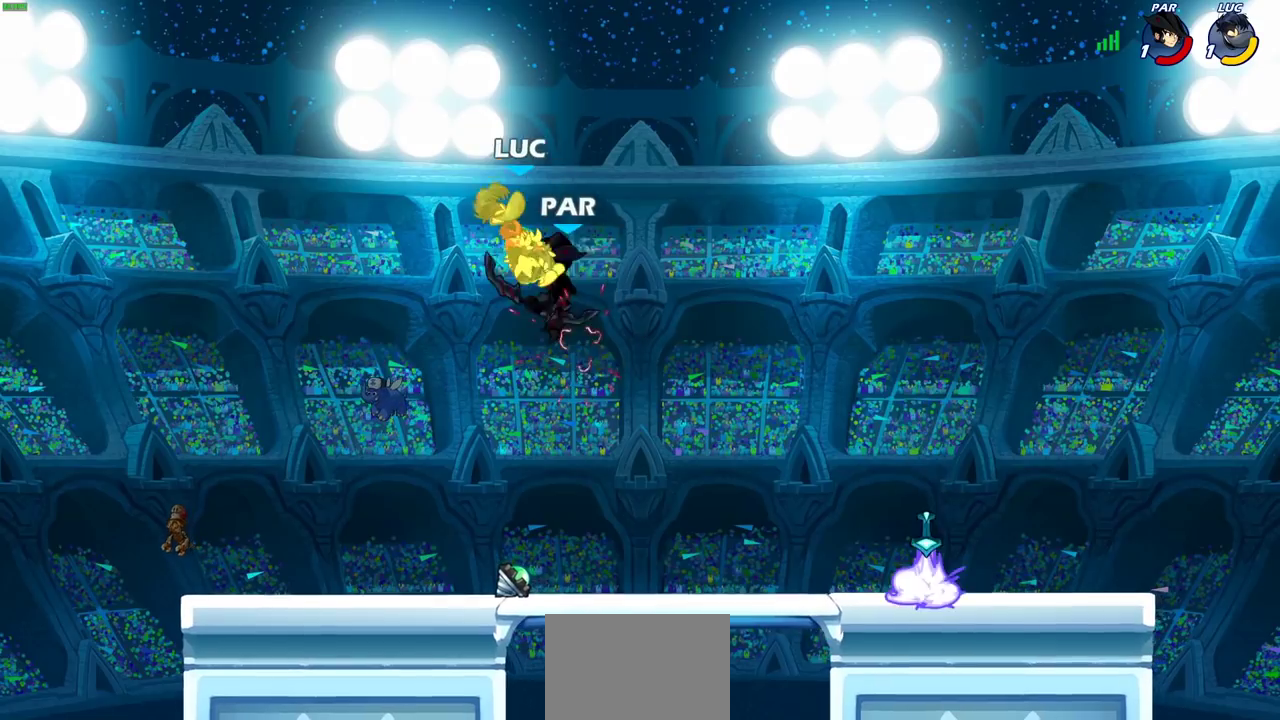
{"dt_ms": 300, "buttons": [], "left_stick": "center", "right_stick": "center", "events": []}
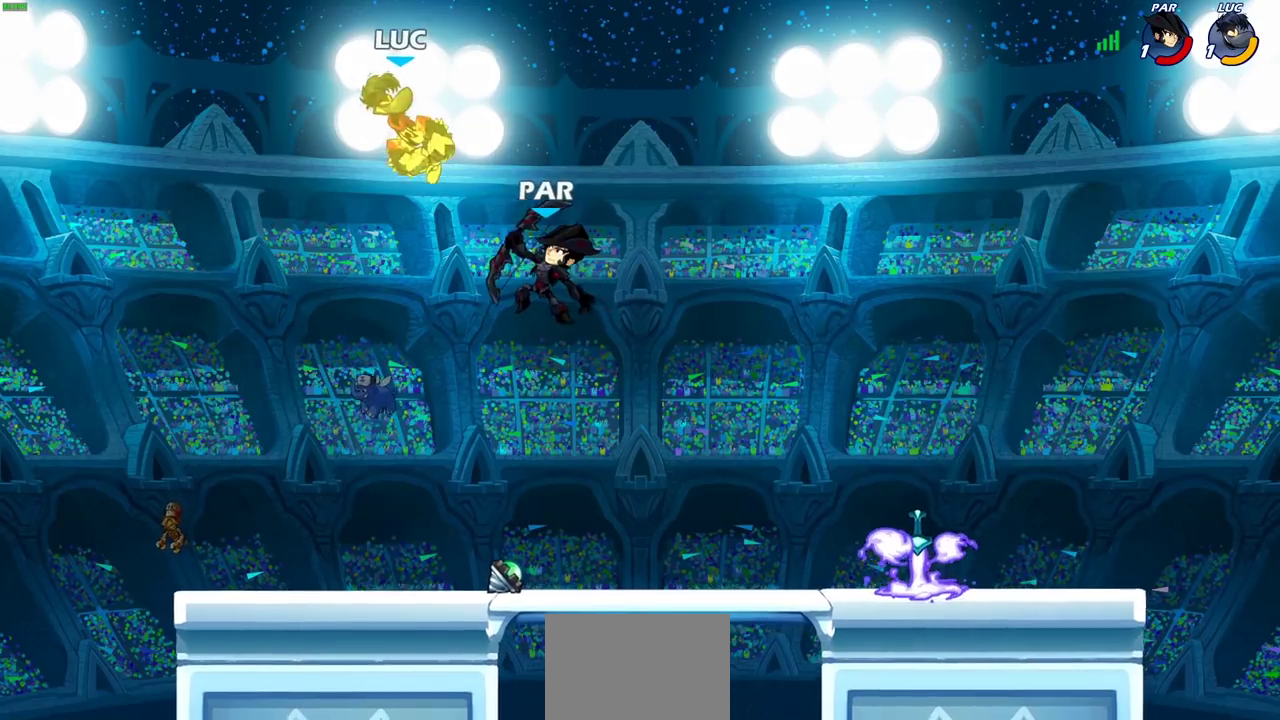
{"dt_ms": 800, "buttons": [], "left_stick": "down-right", "right_stick": "center", "events": [[217, "left_stick", "down-right"], [267, "CIRCLE", "down"], [800, "CIRCLE", "up"]]}
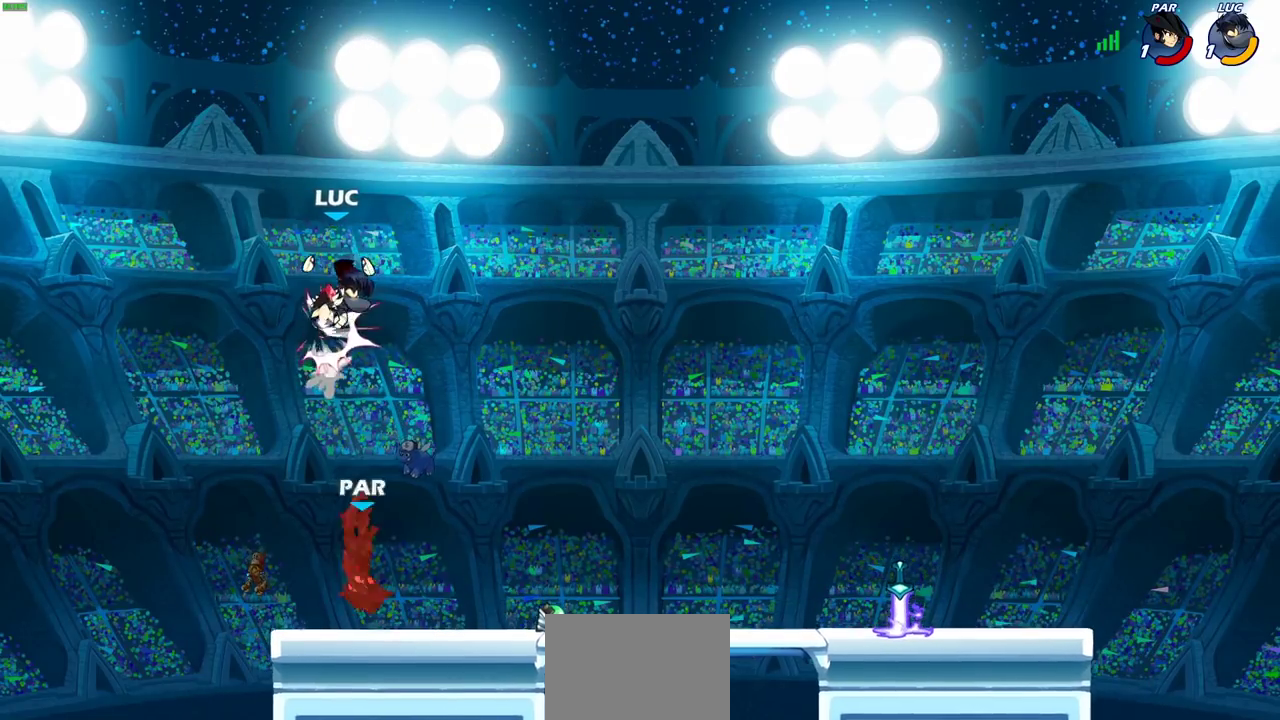
{"dt_ms": 600, "buttons": [], "left_stick": "right", "right_stick": "center", "events": [[133, "left_stick", "center"], [300, "left_stick", "right"], [383, "CROSS", "down"], [517, "CROSS", "up"]]}
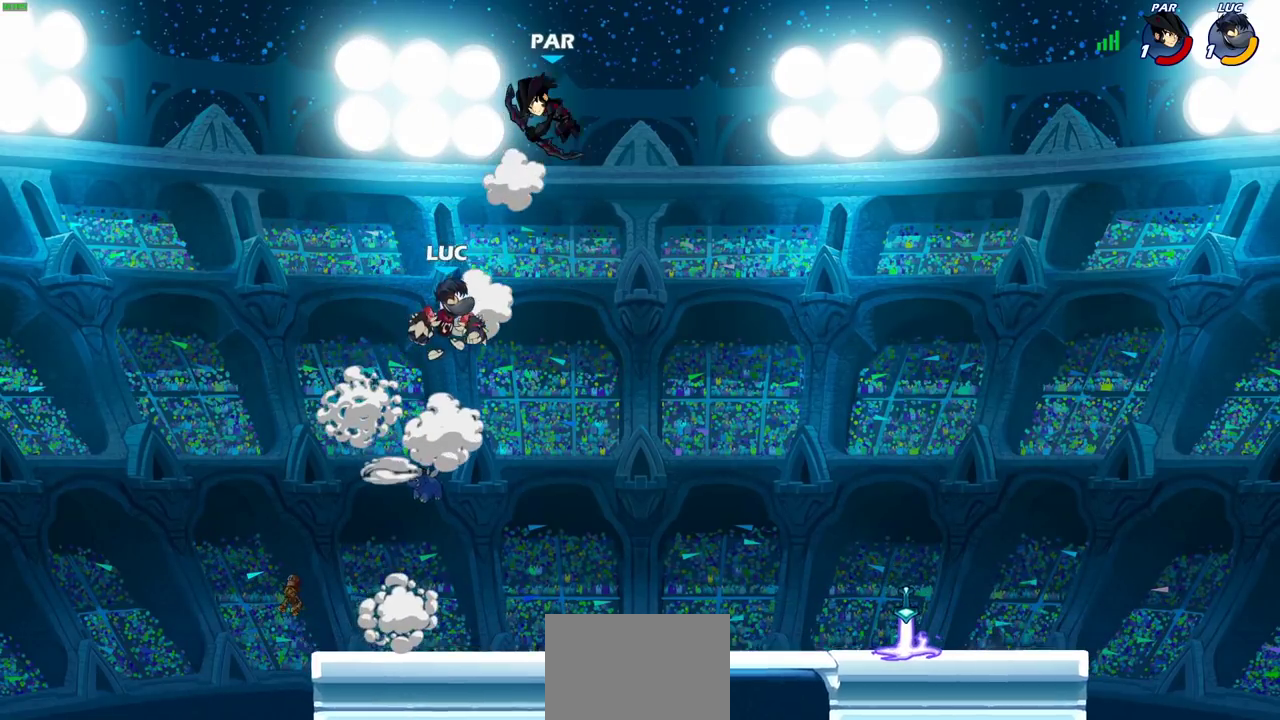
{"dt_ms": 300, "buttons": [], "left_stick": "right", "right_stick": "center", "events": [[133, "SQUARE", "down"], [233, "SQUARE", "up"]]}
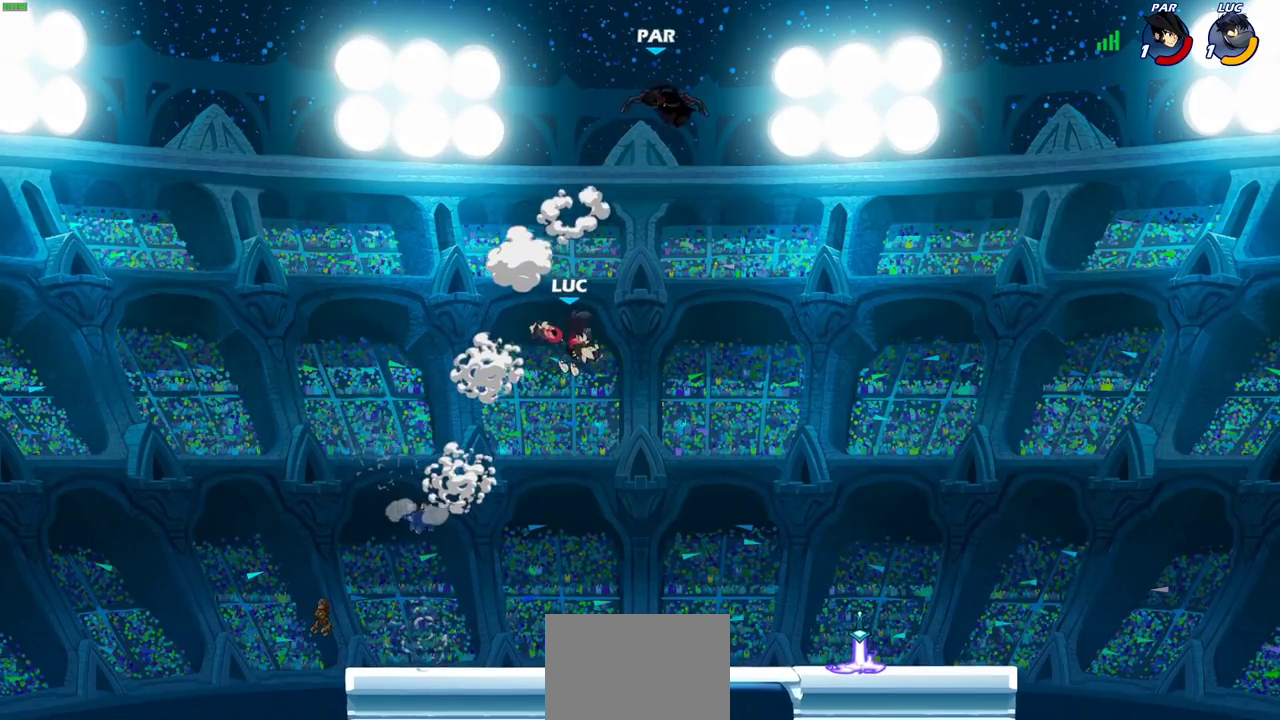
{"dt_ms": 500, "buttons": ["SQUARE"], "left_stick": "center", "right_stick": "center", "events": [[333, "left_stick", "down-right"], [417, "left_stick", "center"], [467, "SQUARE", "down"]]}
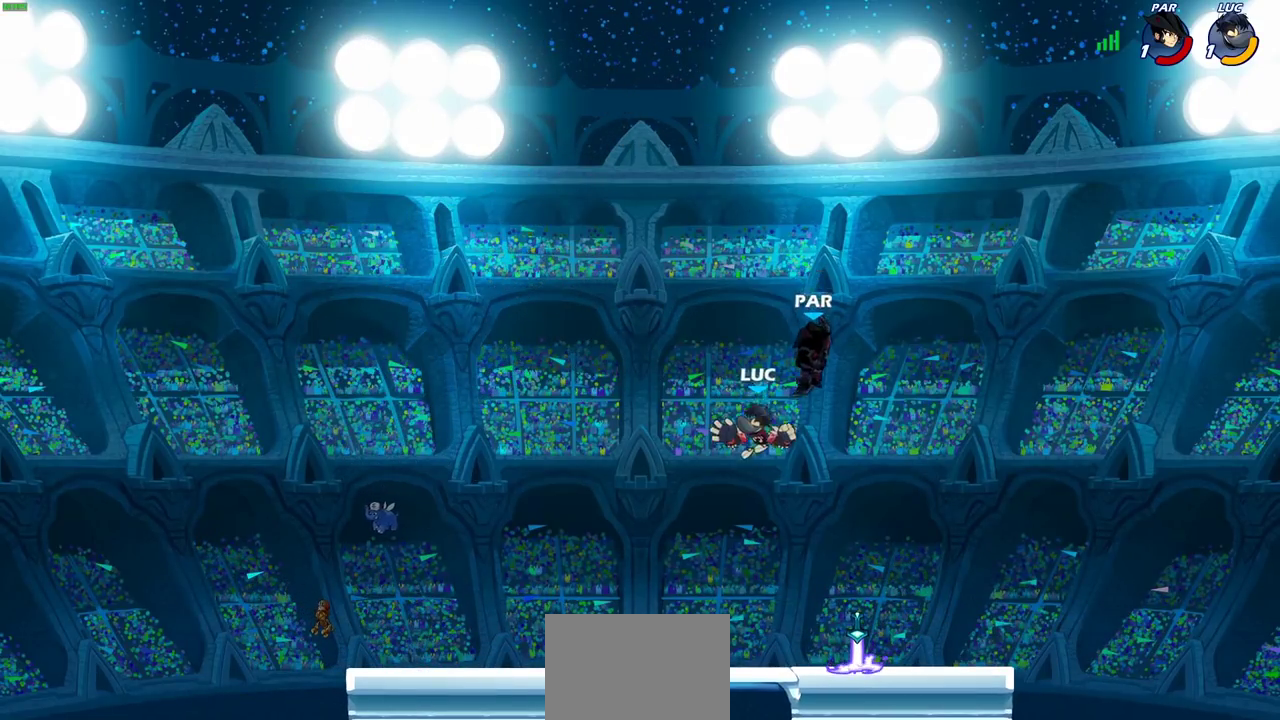
{"dt_ms": 700, "buttons": ["SQUARE"], "left_stick": "left", "right_stick": "center", "events": [[33, "SQUARE", "up"], [133, "left_stick", "right"], [483, "left_stick", "left"], [633, "SQUARE", "down"]]}
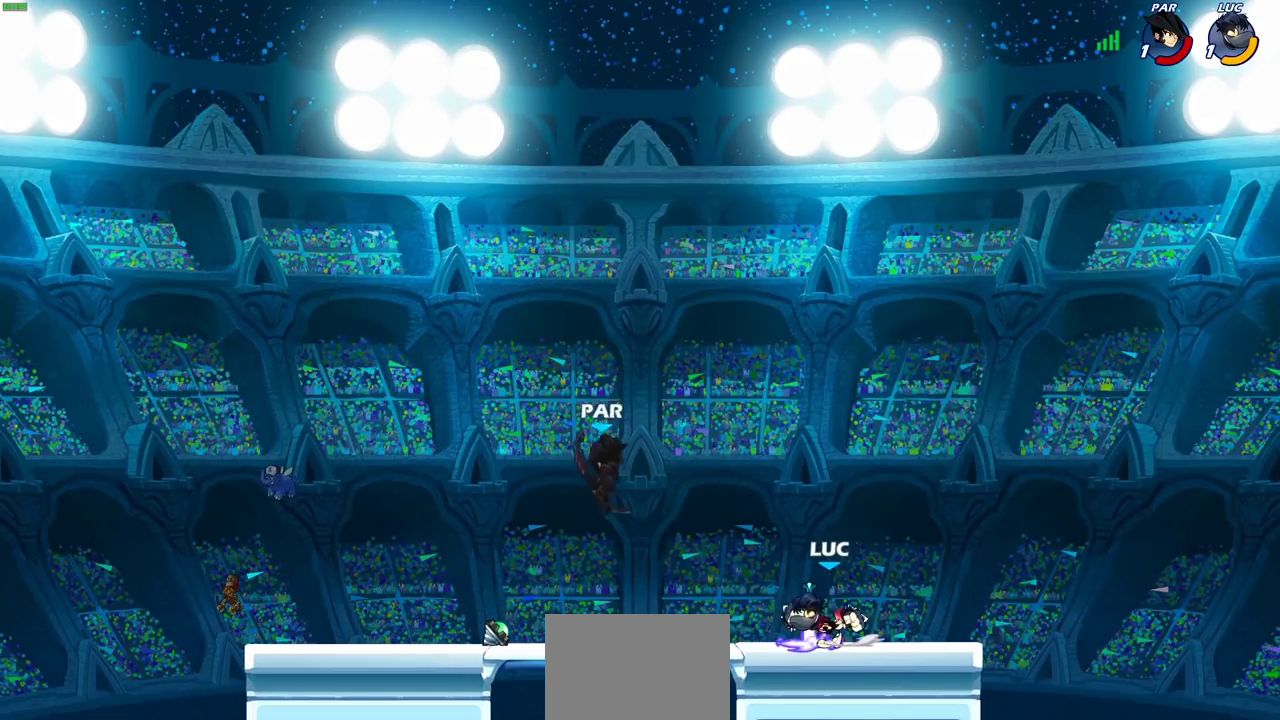
{"dt_ms": 300, "buttons": [], "left_stick": "left", "right_stick": "center", "events": [[33, "SQUARE", "up"]]}
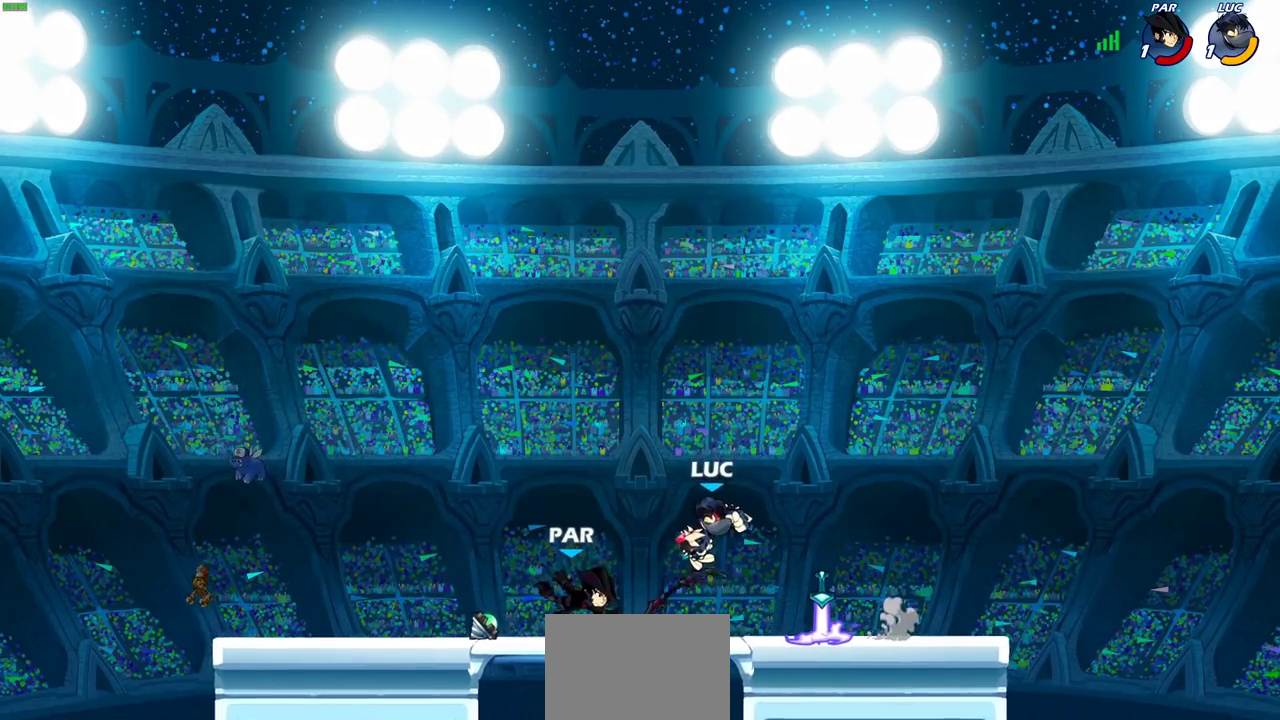
{"dt_ms": 400, "buttons": ["SQUARE", "R2"], "left_stick": "right", "right_stick": "center", "events": [[33, "left_stick", "center"], [300, "R2", "down"], [367, "left_stick", "right"], [400, "SQUARE", "down"]]}
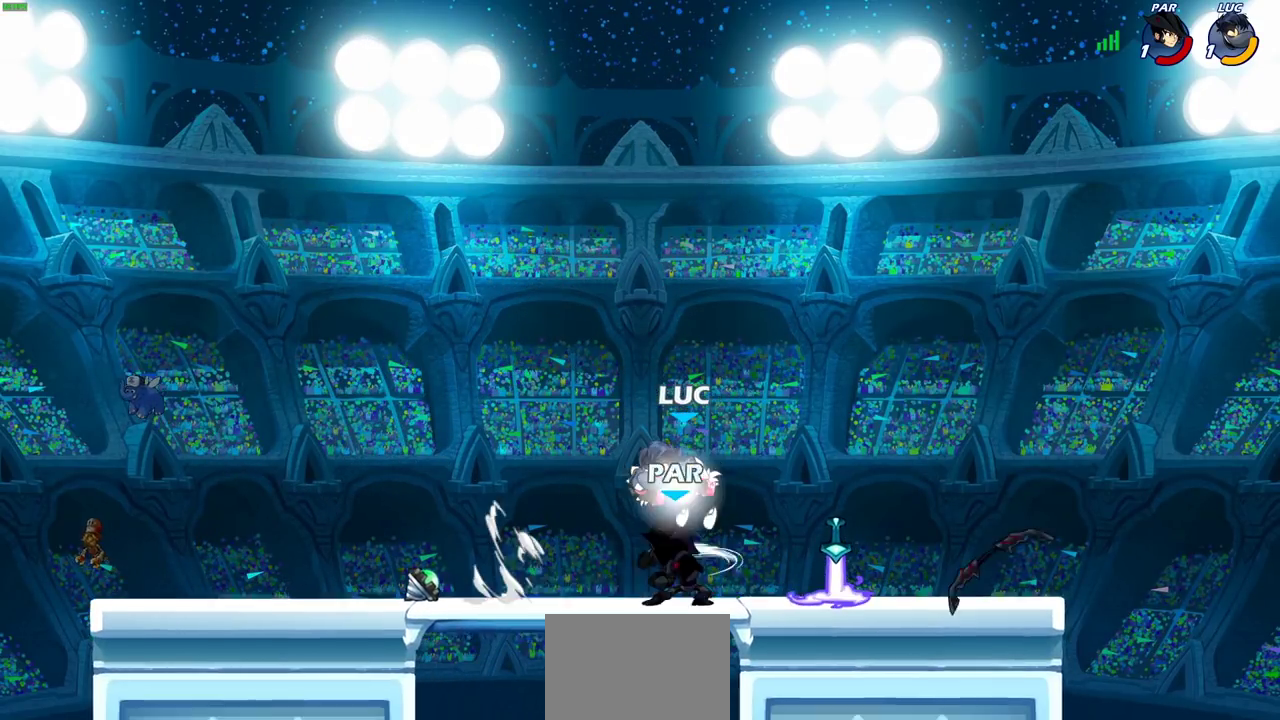
{"dt_ms": 600, "buttons": ["SQUARE"], "left_stick": "down-left", "right_stick": "center", "events": [[83, "R2", "up"], [100, "SQUARE", "up"], [167, "left_stick", "center"], [533, "left_stick", "down-left"], [583, "SQUARE", "down"]]}
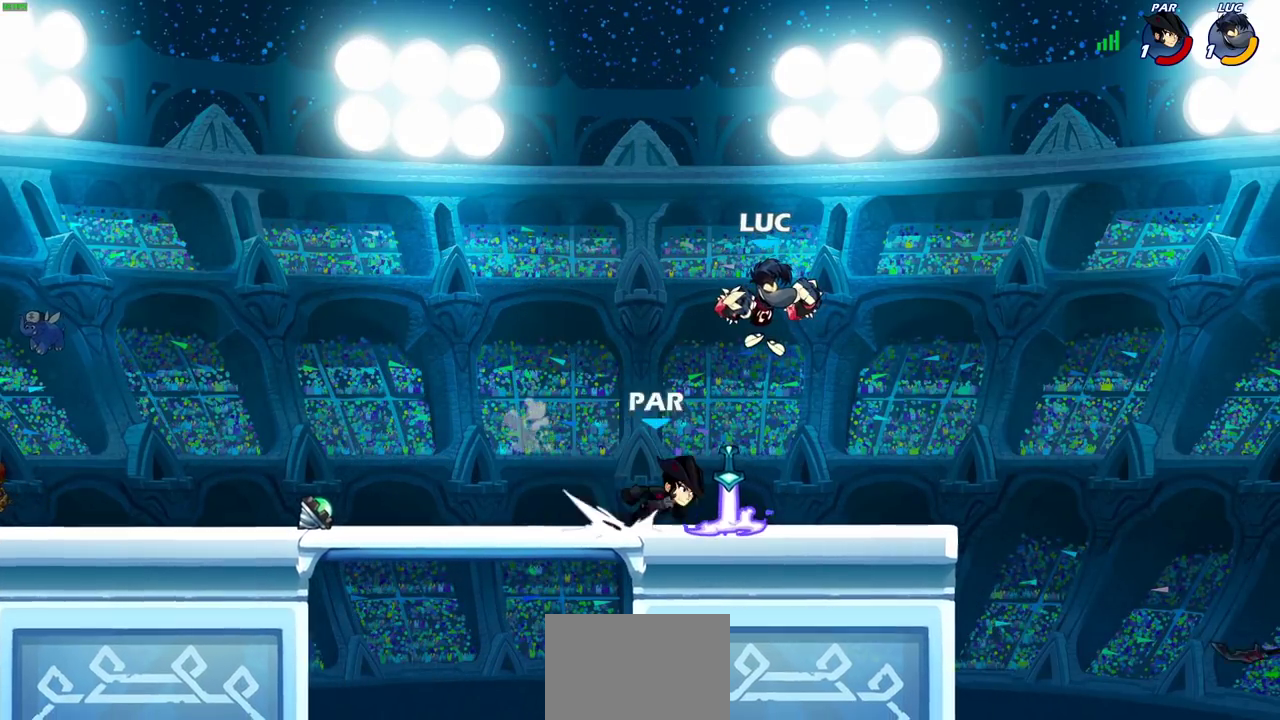
{"dt_ms": 600, "buttons": [], "left_stick": "center", "right_stick": "center", "events": [[117, "SQUARE", "up"], [183, "left_stick", "down-right"], [233, "left_stick", "right"], [500, "left_stick", "center"]]}
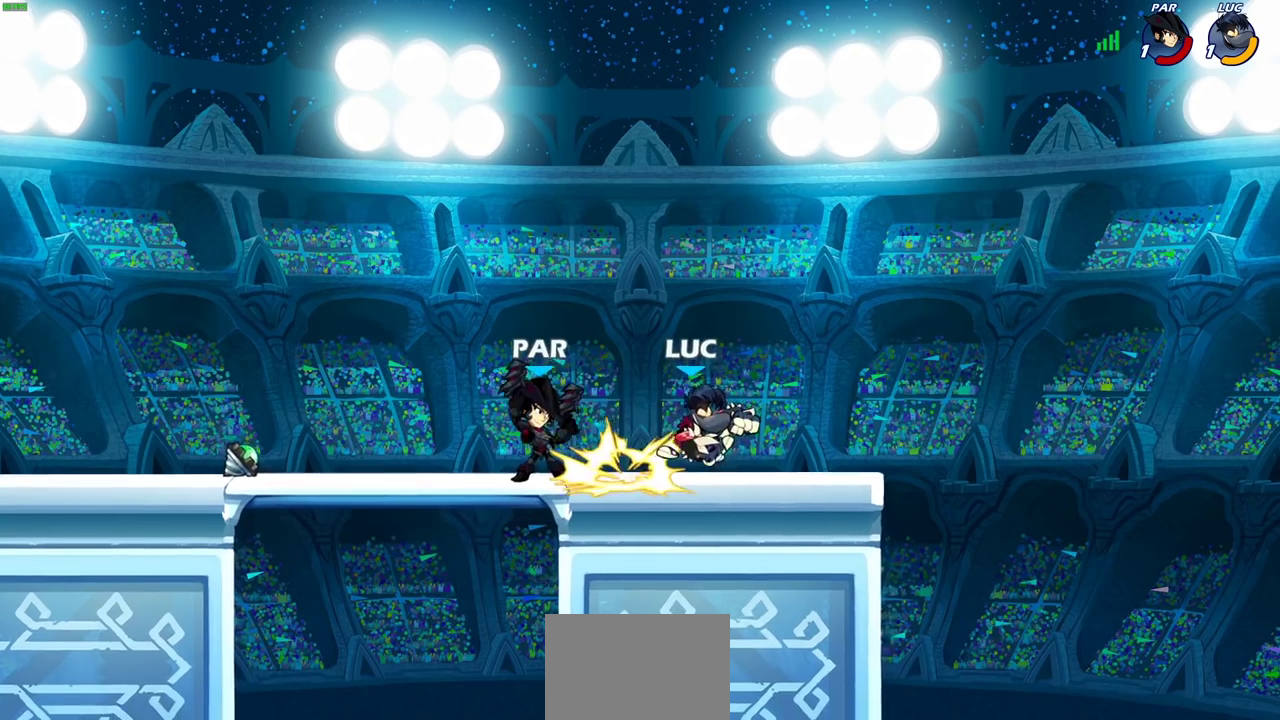
{"dt_ms": 600, "buttons": [], "left_stick": "right", "right_stick": "center", "events": [[50, "left_stick", "left"], [100, "CROSS", "down"], [150, "R2", "down"], [200, "left_stick", "up"], [267, "CROSS", "up"], [283, "left_stick", "up-left"], [333, "R2", "up"], [383, "left_stick", "left"], [483, "left_stick", "right"]]}
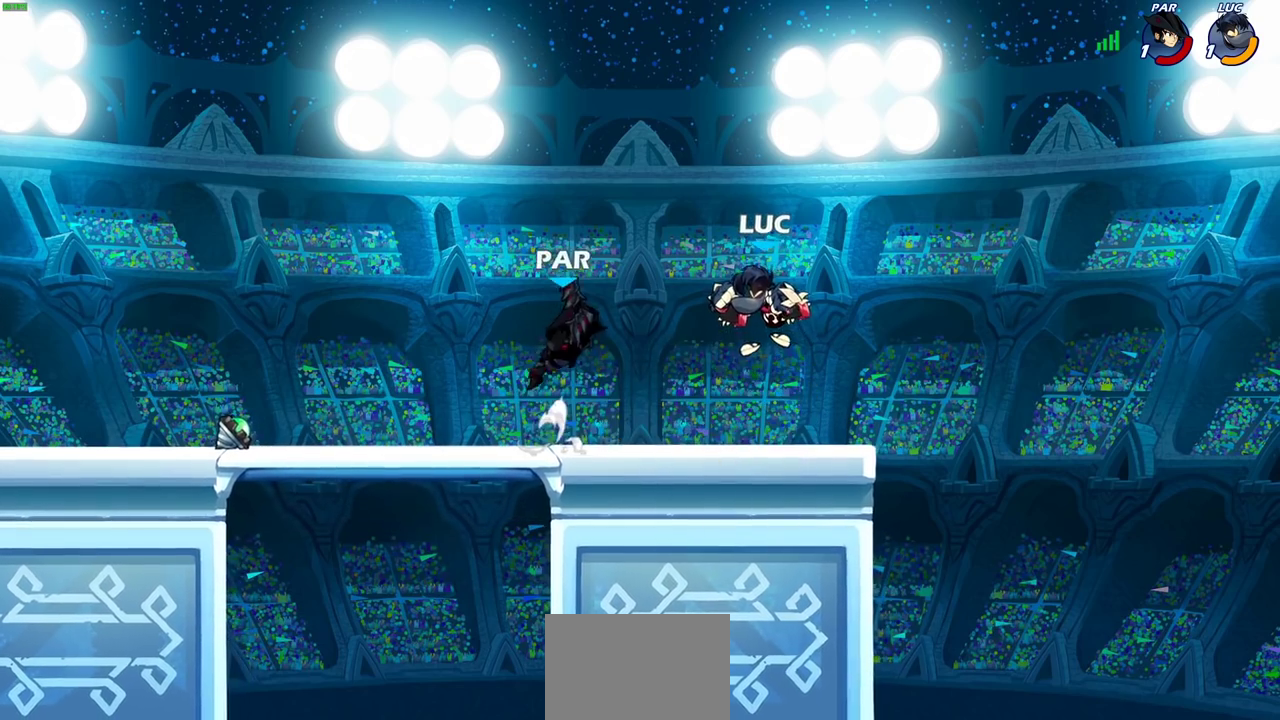
{"dt_ms": 300, "buttons": ["R2"], "left_stick": "right", "right_stick": "center", "events": [[33, "CROSS", "down"], [100, "R2", "down"], [150, "CROSS", "up"]]}
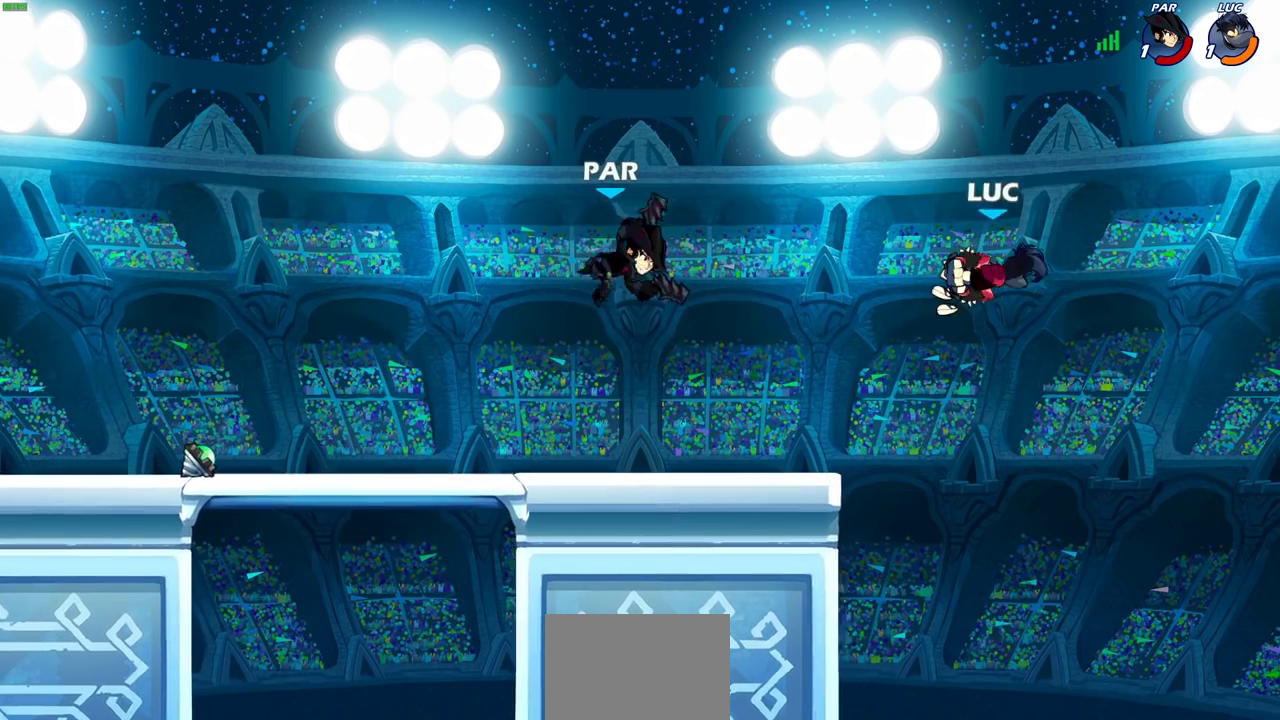
{"dt_ms": 300, "buttons": [], "left_stick": "up-left", "right_stick": "center", "events": [[17, "left_stick", "center"], [67, "R2", "up"], [100, "left_stick", "left"], [233, "left_stick", "up-left"]]}
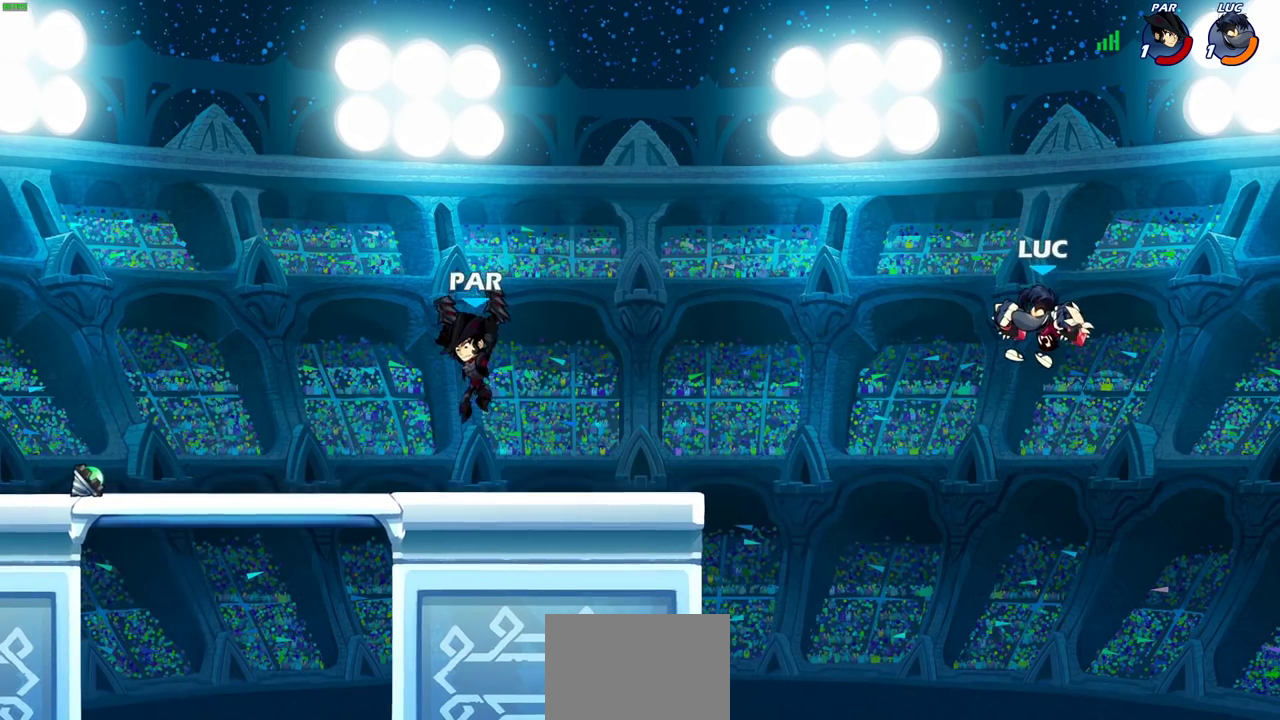
{"dt_ms": 800, "buttons": [], "left_stick": "left", "right_stick": "center", "events": [[17, "left_stick", "left"], [100, "SQUARE", "down"], [200, "SQUARE", "up"], [267, "left_stick", "center"], [450, "left_stick", "right"], [683, "left_stick", "down-left"], [767, "left_stick", "left"]]}
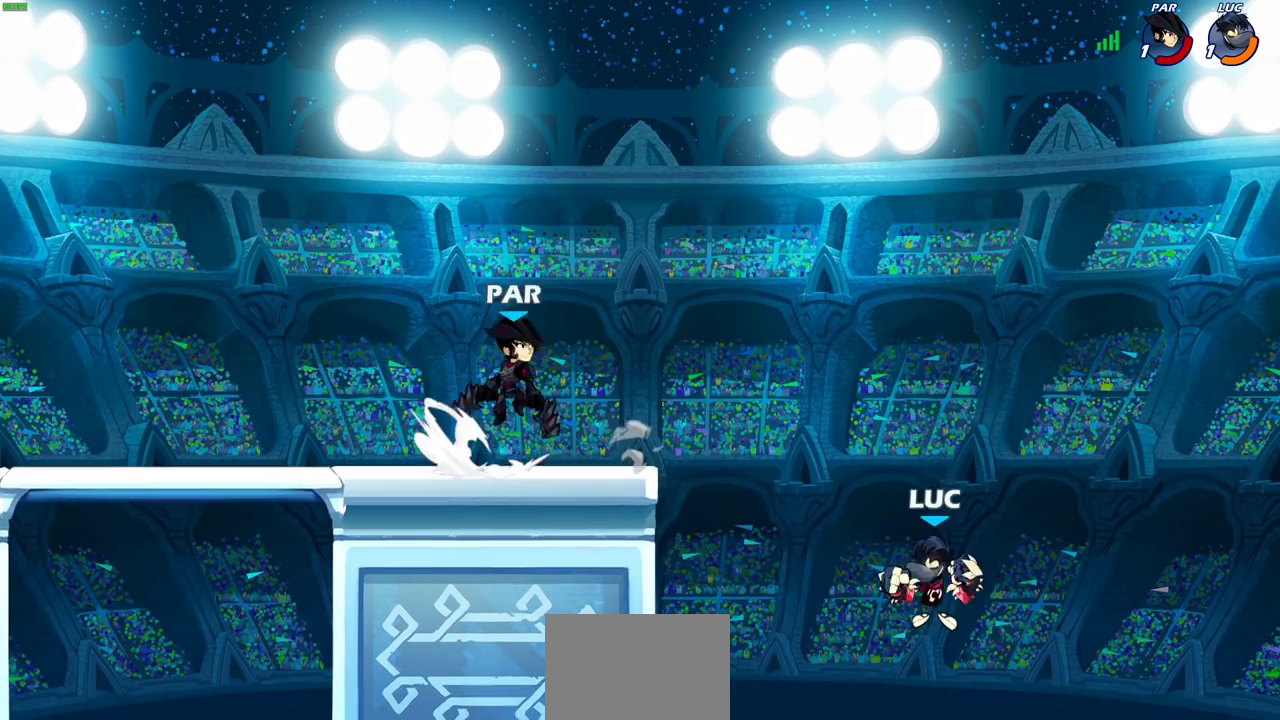
{"dt_ms": 400, "buttons": [], "left_stick": "center", "right_stick": "center", "events": [[17, "CROSS", "down"], [83, "CIRCLE", "down"], [100, "CROSS", "up"], [150, "left_stick", "up-left"], [217, "CIRCLE", "up"], [217, "left_stick", "up-right"], [283, "left_stick", "center"]]}
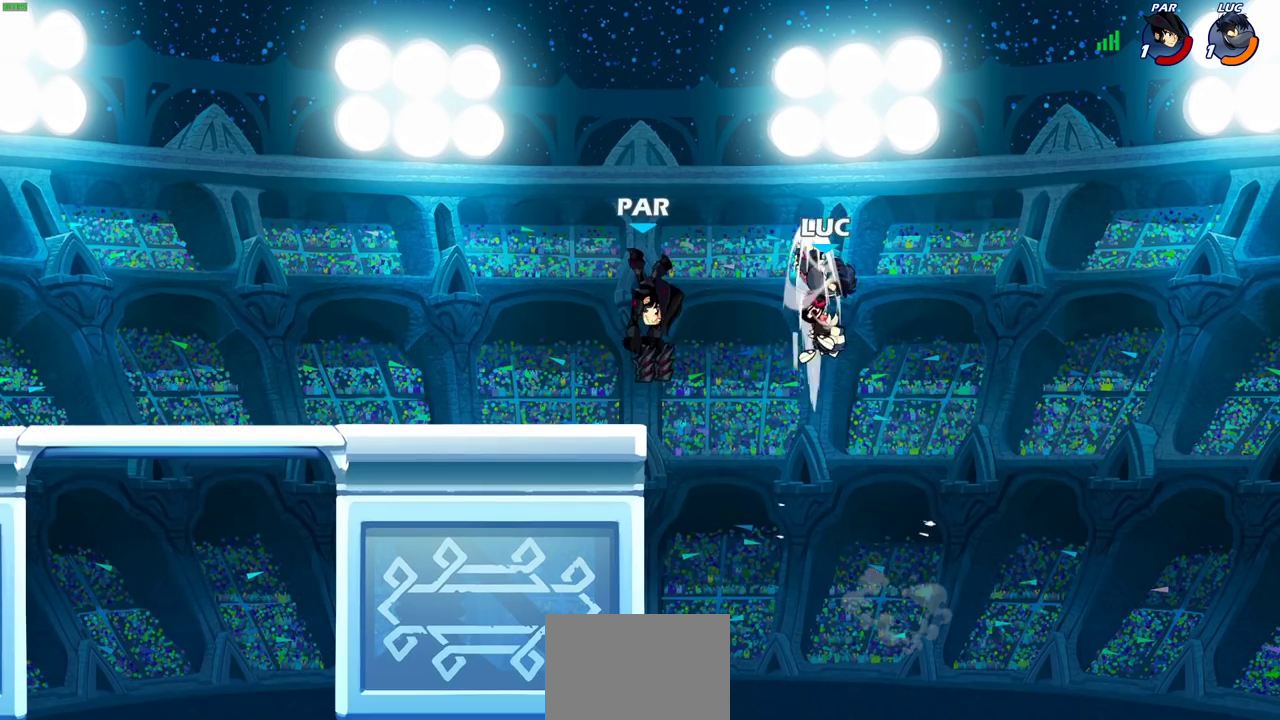
{"dt_ms": 400, "buttons": ["CIRCLE"], "left_stick": "down", "right_stick": "center", "events": [[100, "left_stick", "up-left"], [250, "left_stick", "down-left"], [350, "CIRCLE", "down"], [400, "left_stick", "down"]]}
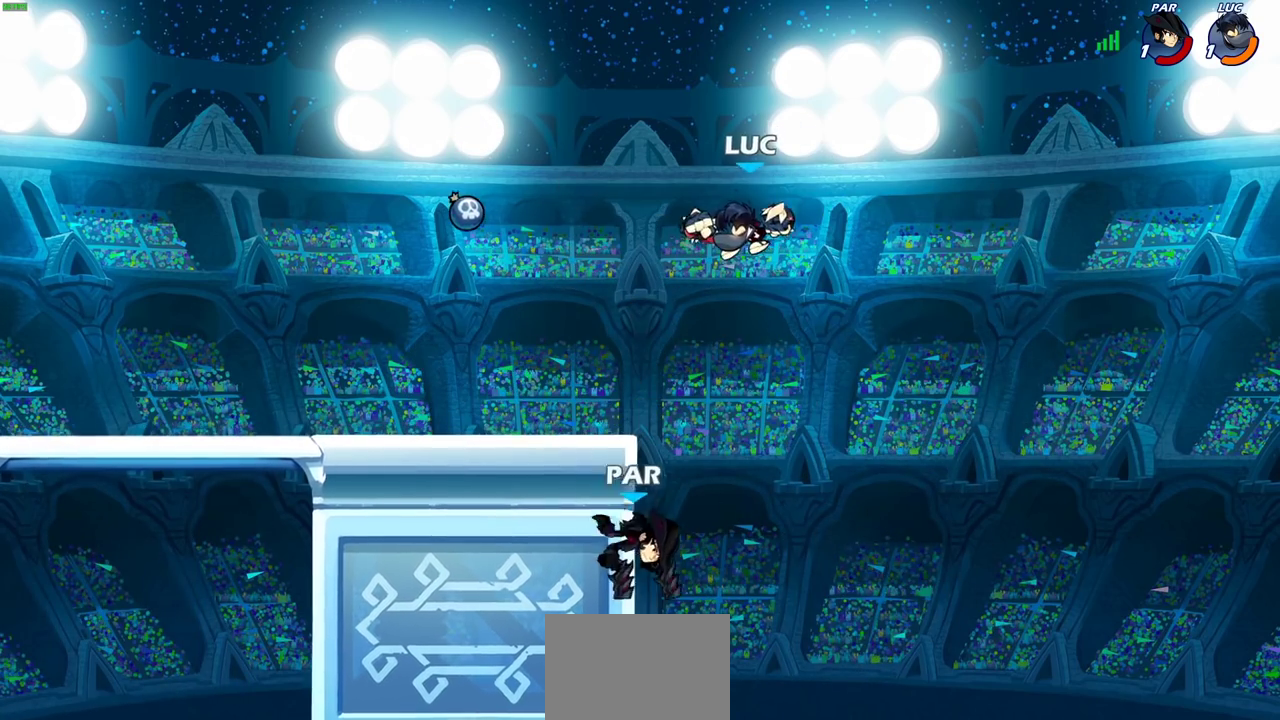
{"dt_ms": 600, "buttons": ["CIRCLE"], "left_stick": "down-left", "right_stick": "center", "events": [[150, "left_stick", "down-left"]]}
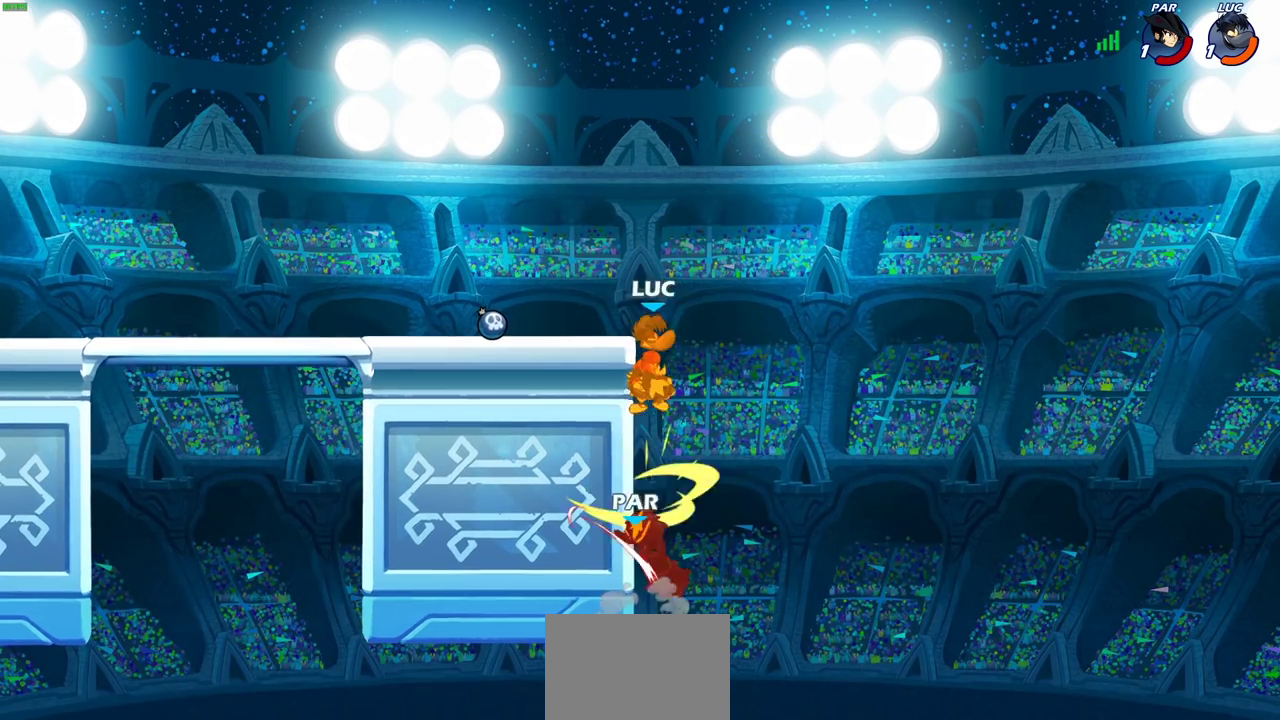
{"dt_ms": 600, "buttons": [], "left_stick": "left", "right_stick": "center", "events": [[33, "CIRCLE", "up"], [167, "left_stick", "up-left"], [283, "left_stick", "center"], [550, "left_stick", "left"]]}